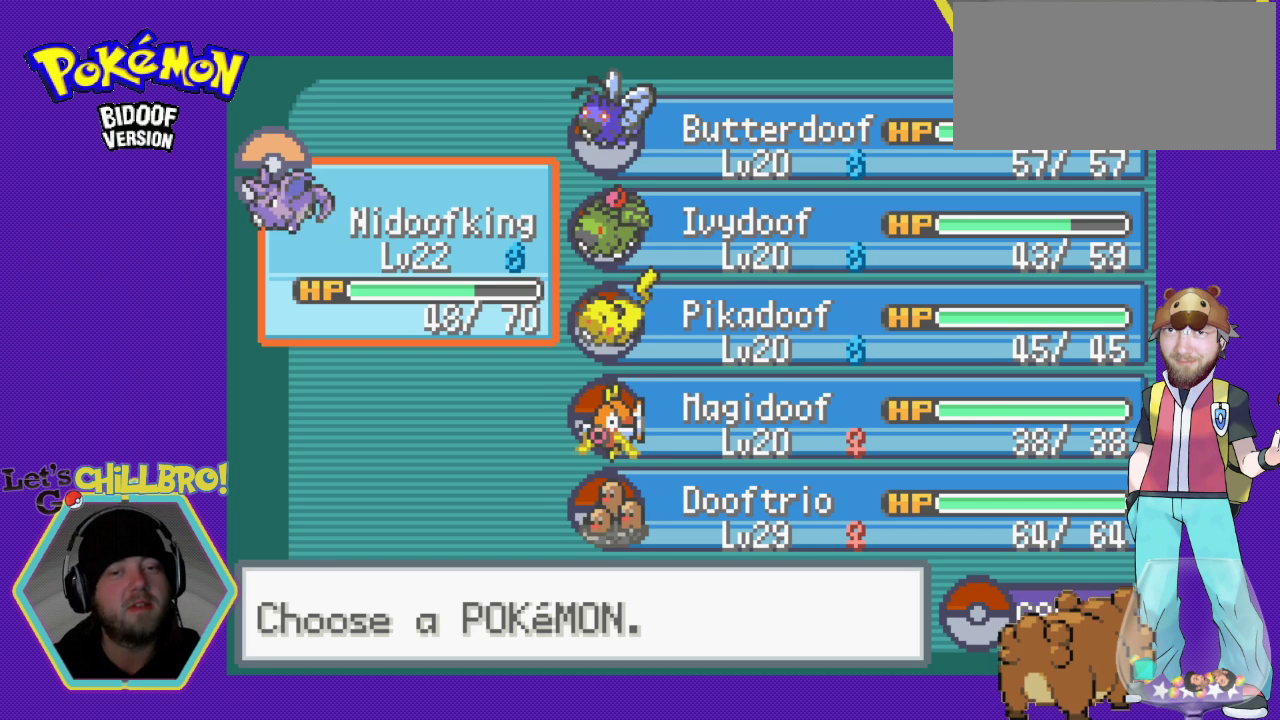
Gameplay with a controller (Nintendo layout); each line is a JSON object with the inputs held at the frame after it. "events" lists button and stick changes between this image and that frame as [ms after this image, input, new state], when the widget could be followed in between. Not read: L1 L3 R1 R3.
{"buttons": [], "events": []}
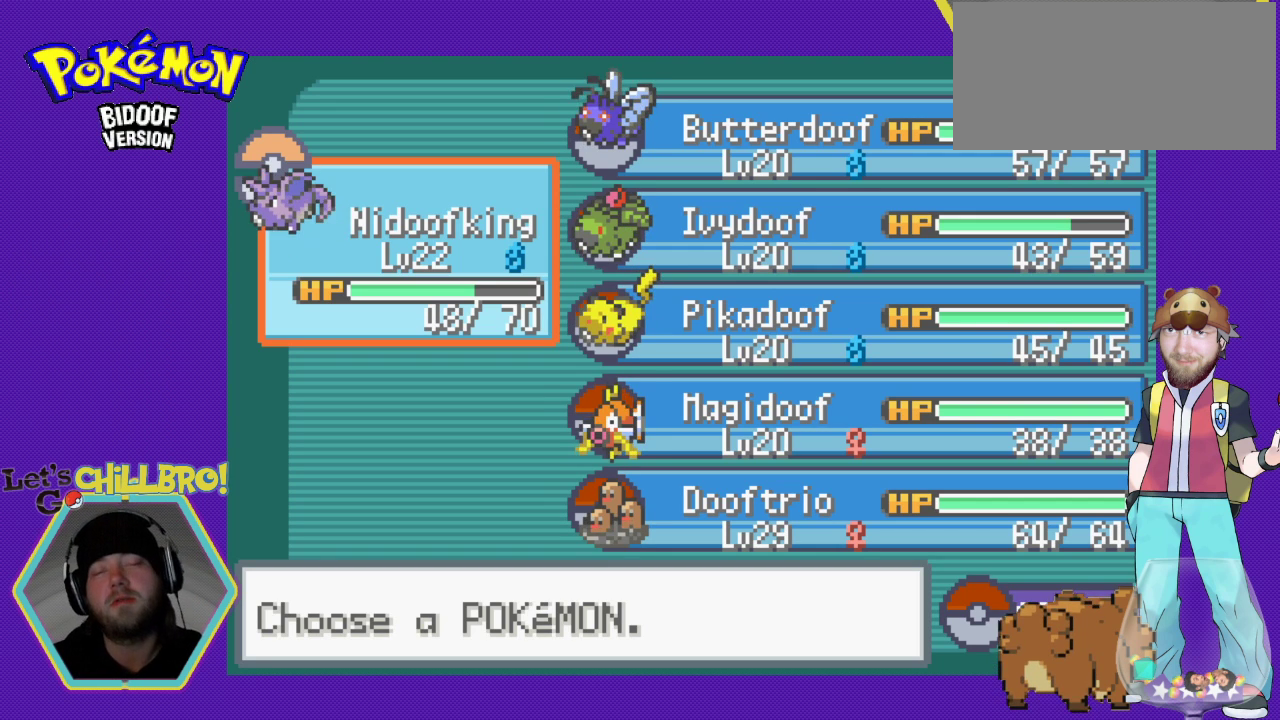
{"buttons": [], "events": [[300, "DPAD_RIGHT", "down"], [467, "DPAD_RIGHT", "up"]]}
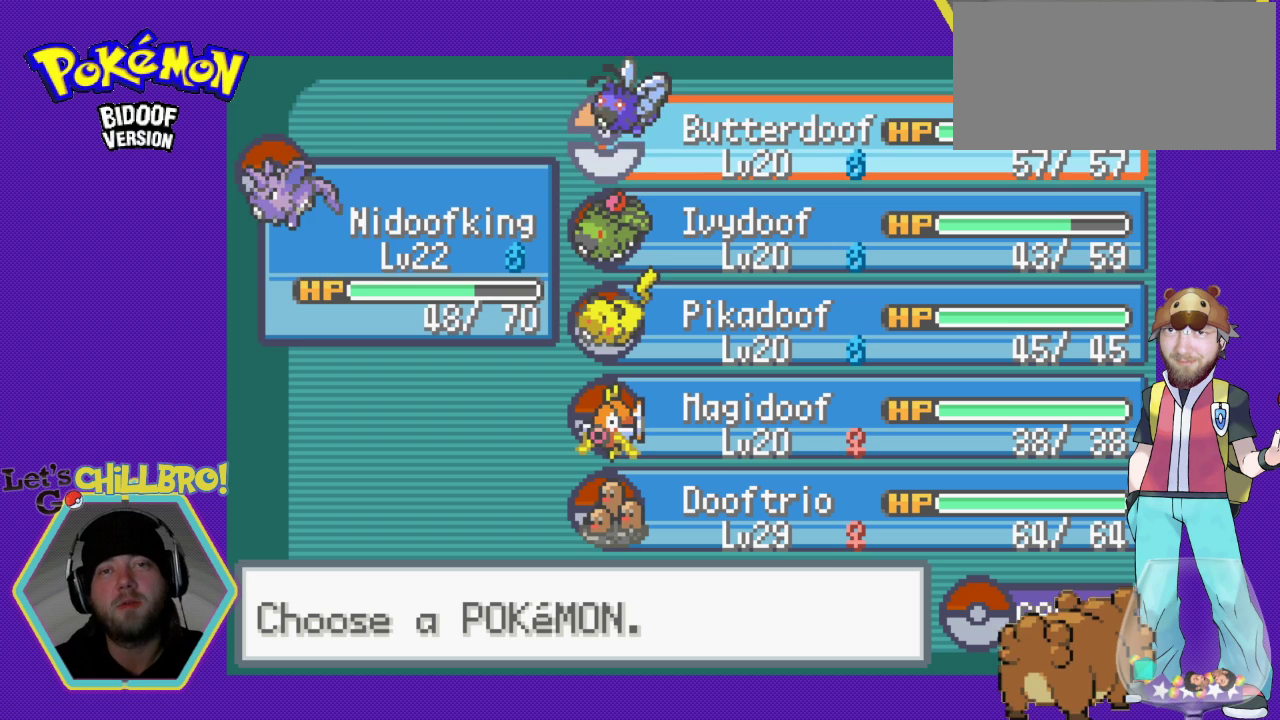
{"buttons": [], "events": []}
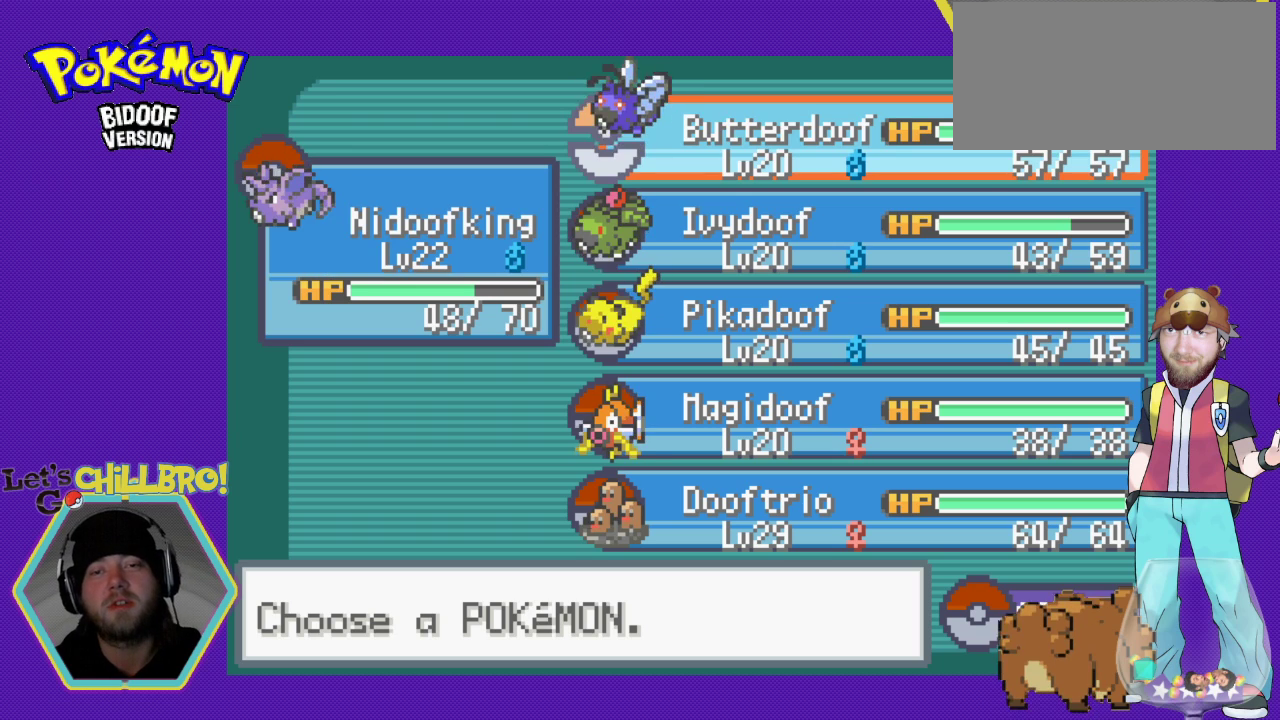
{"buttons": [], "events": [[200, "DPAD_DOWN", "down"], [333, "DPAD_DOWN", "up"]]}
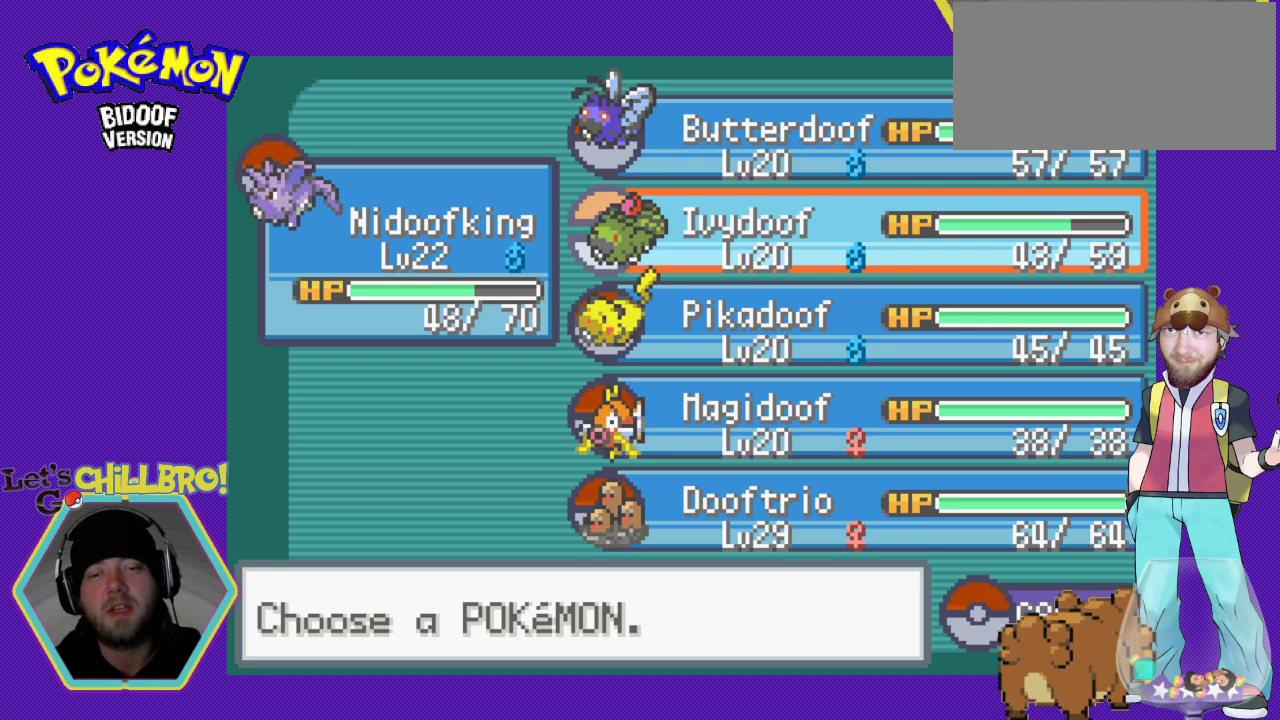
{"buttons": [], "events": []}
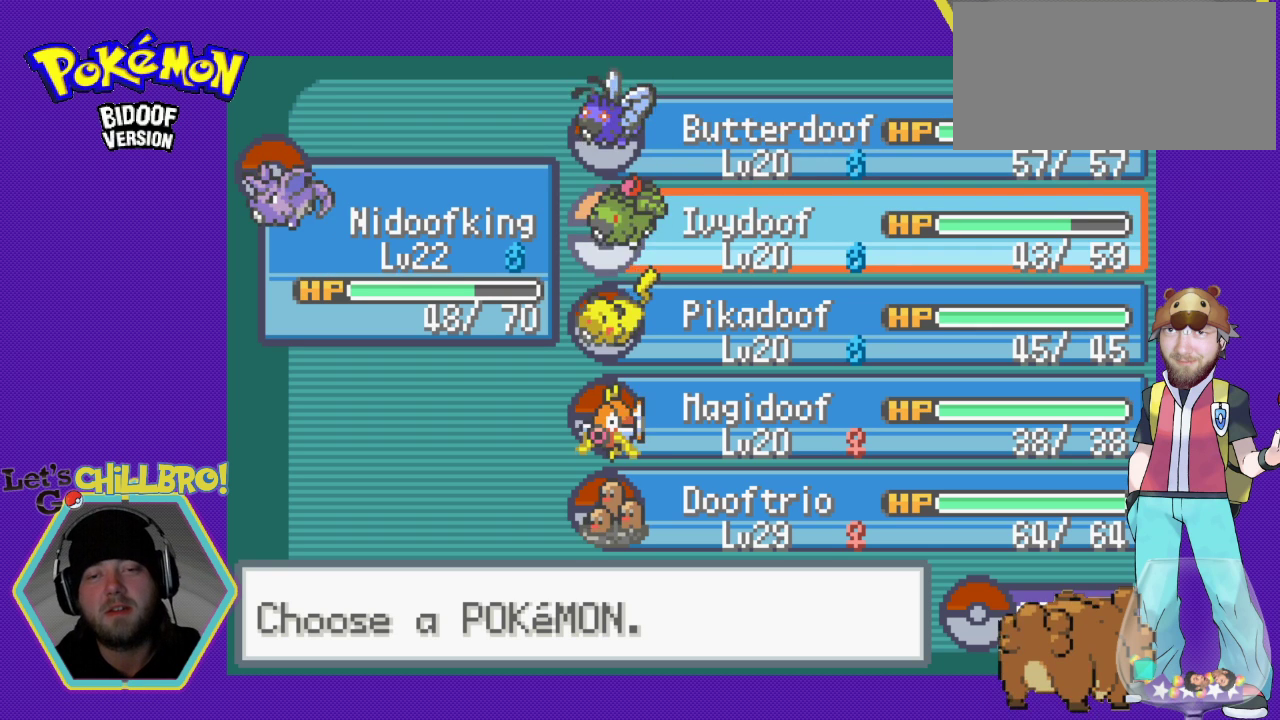
{"buttons": [], "events": []}
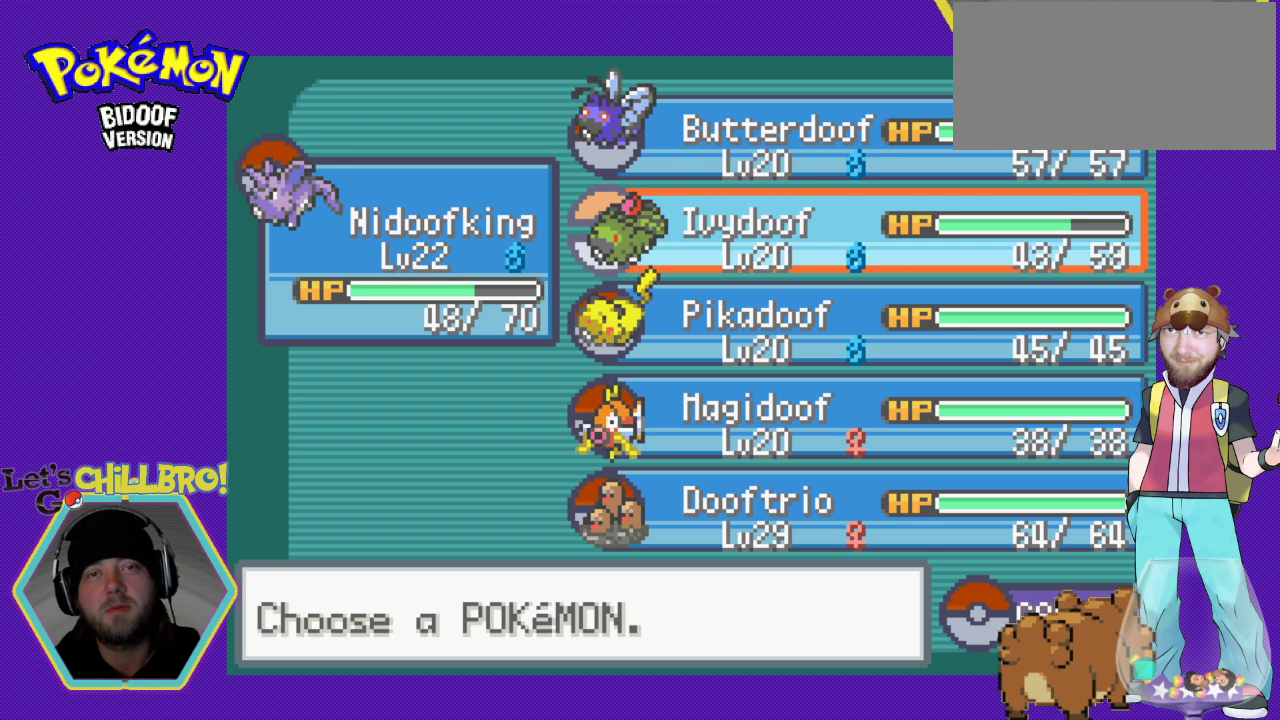
{"buttons": [], "events": []}
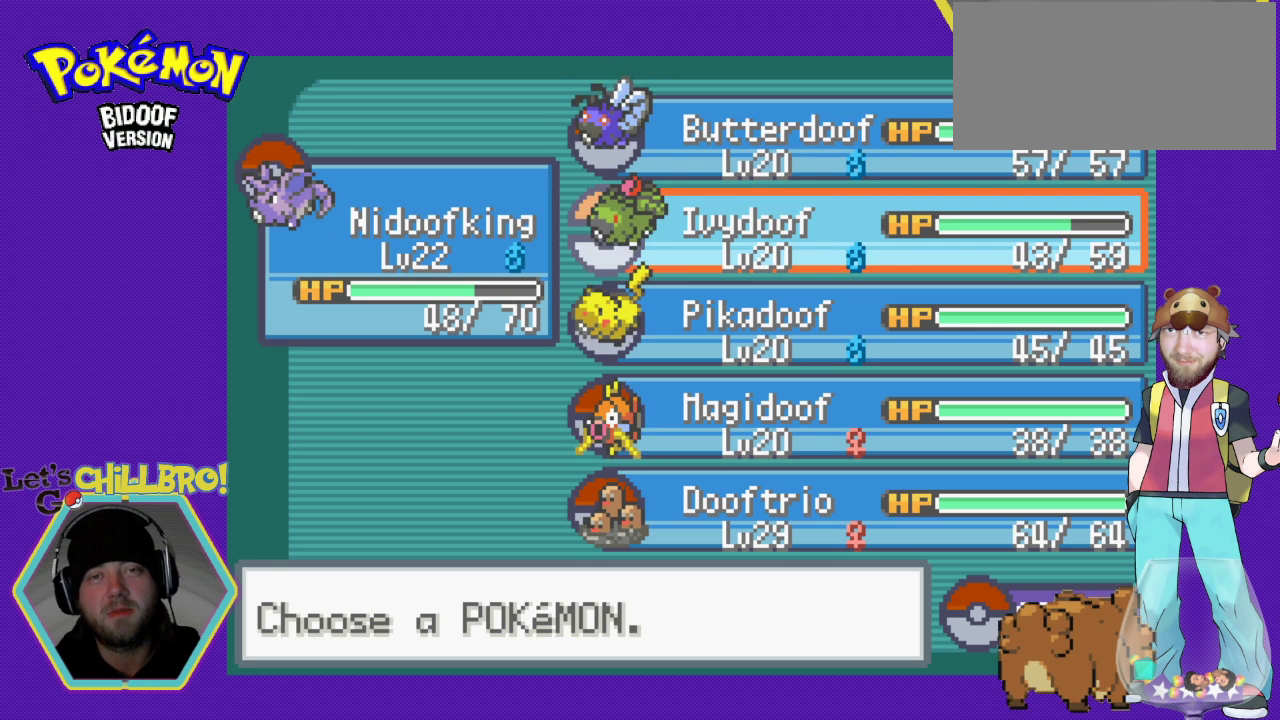
{"buttons": [], "events": []}
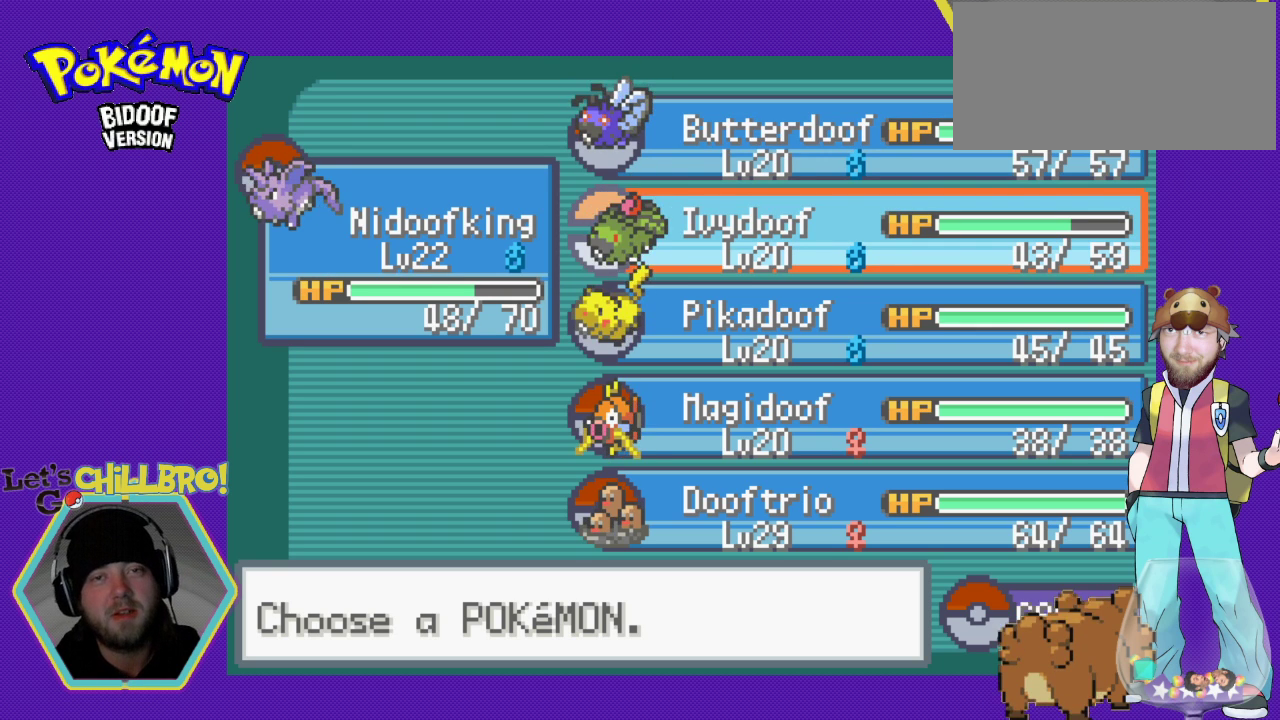
{"buttons": [], "events": []}
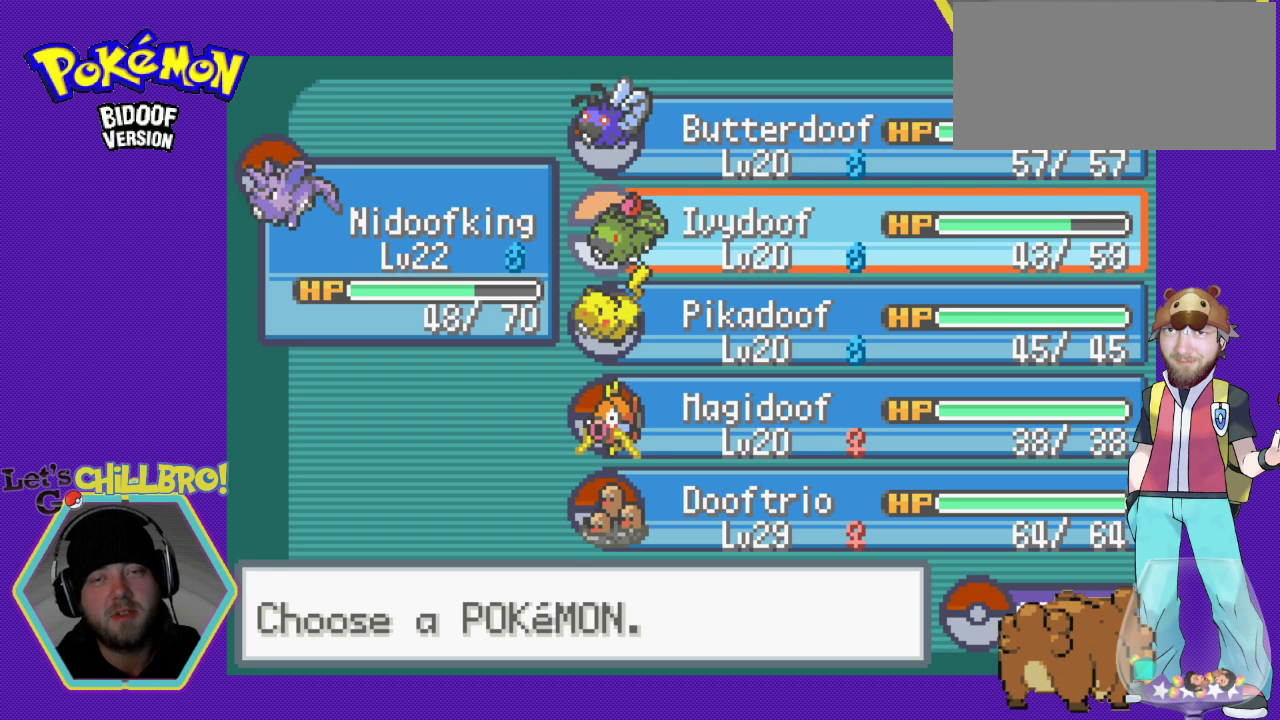
{"buttons": [], "events": []}
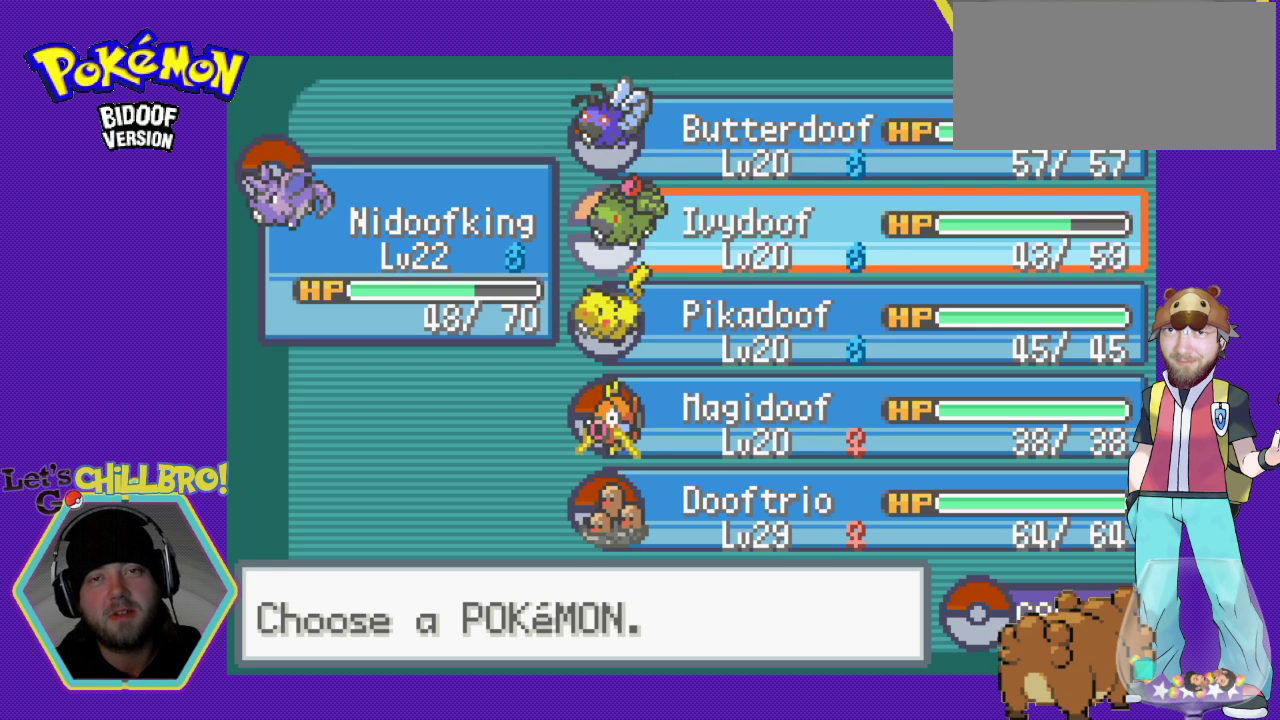
{"buttons": [], "events": []}
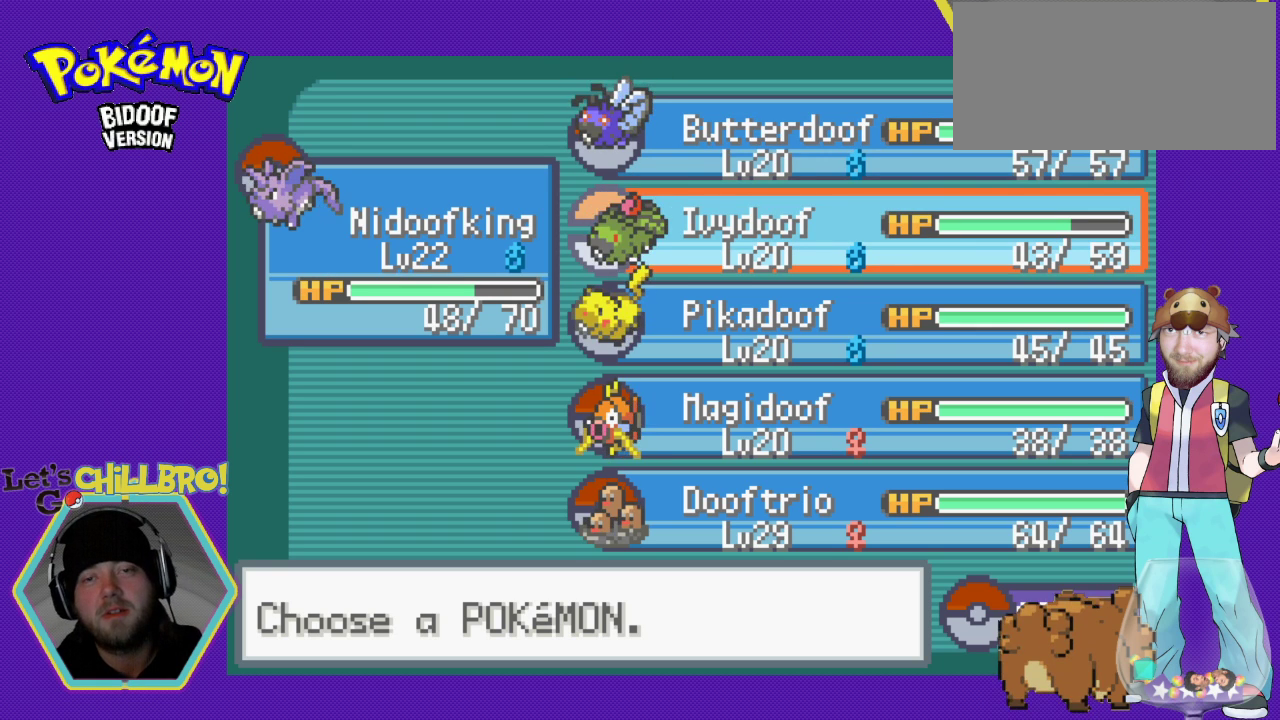
{"buttons": ["DPAD_DOWN"], "events": [[467, "DPAD_DOWN", "down"]]}
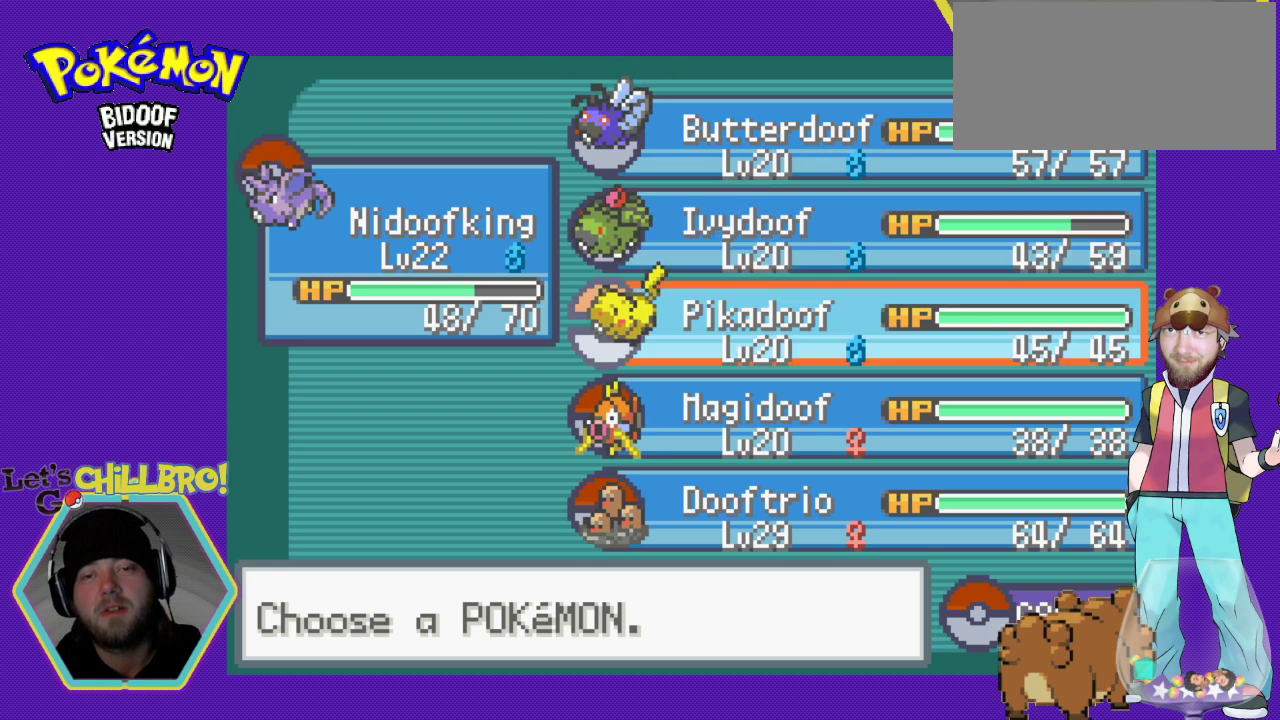
{"buttons": [], "events": [[67, "DPAD_DOWN", "up"]]}
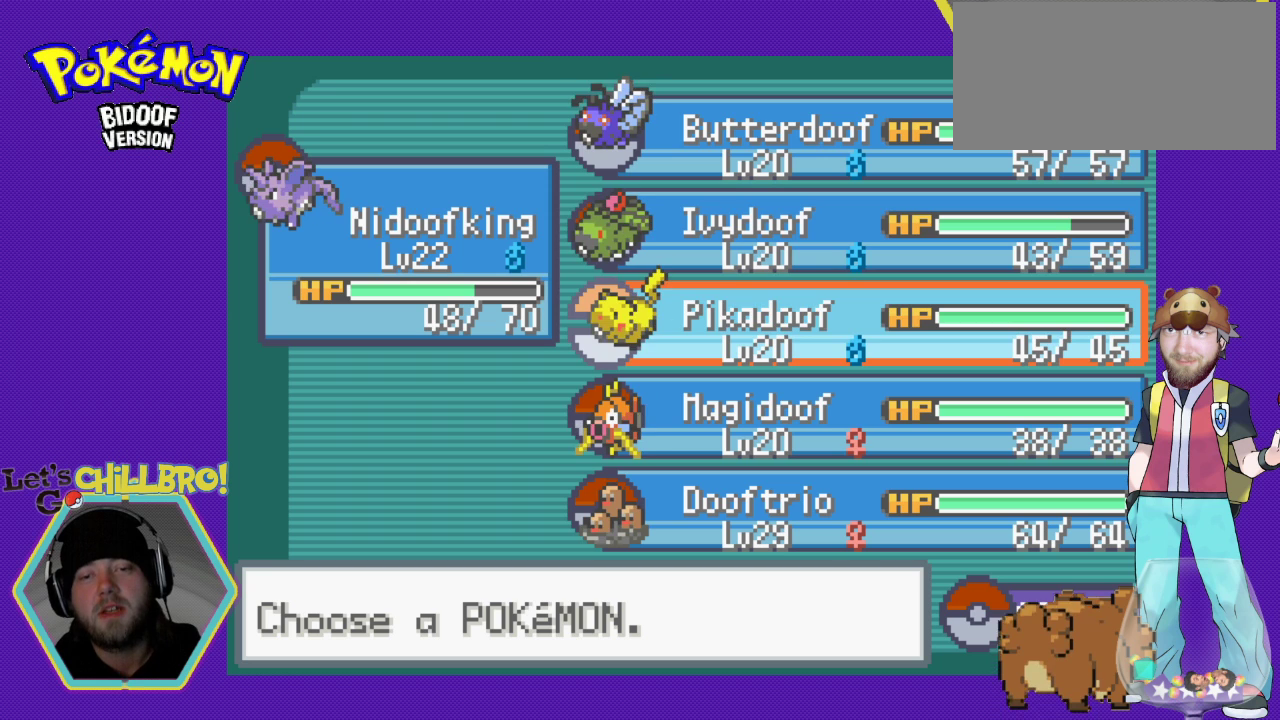
{"buttons": [], "events": [[300, "DPAD_DOWN", "down"], [400, "DPAD_DOWN", "up"]]}
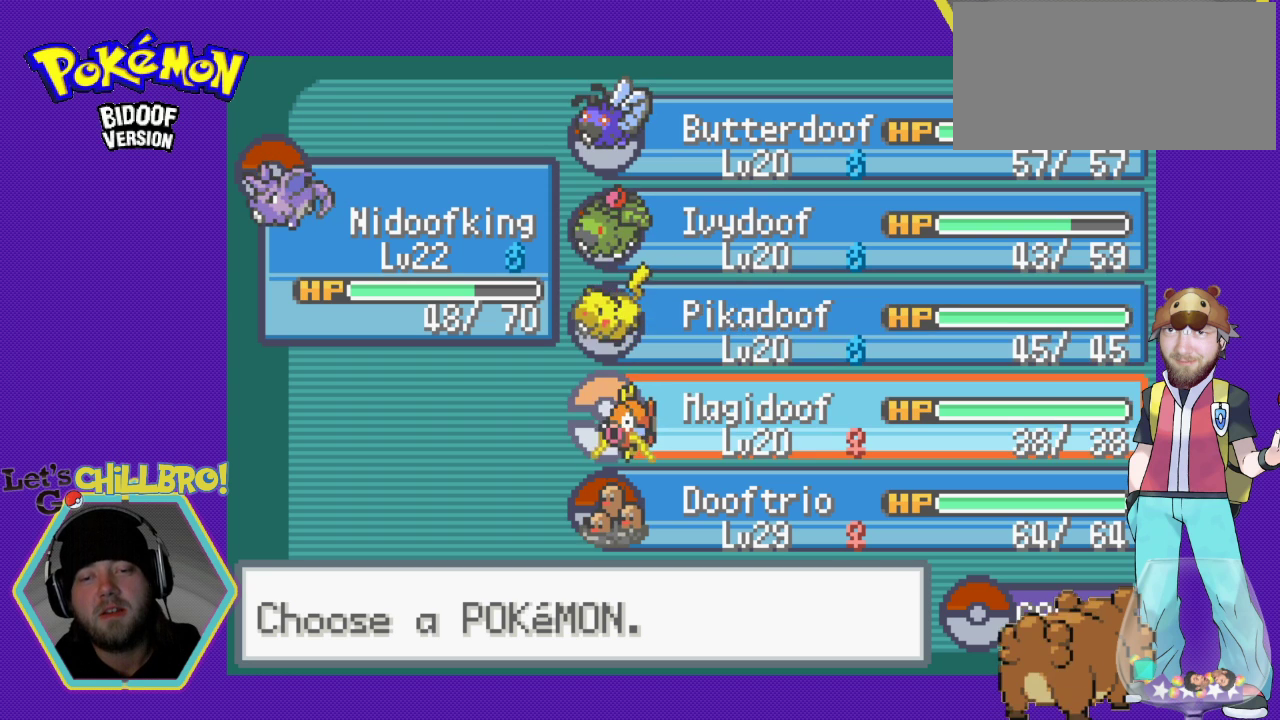
{"buttons": [], "events": []}
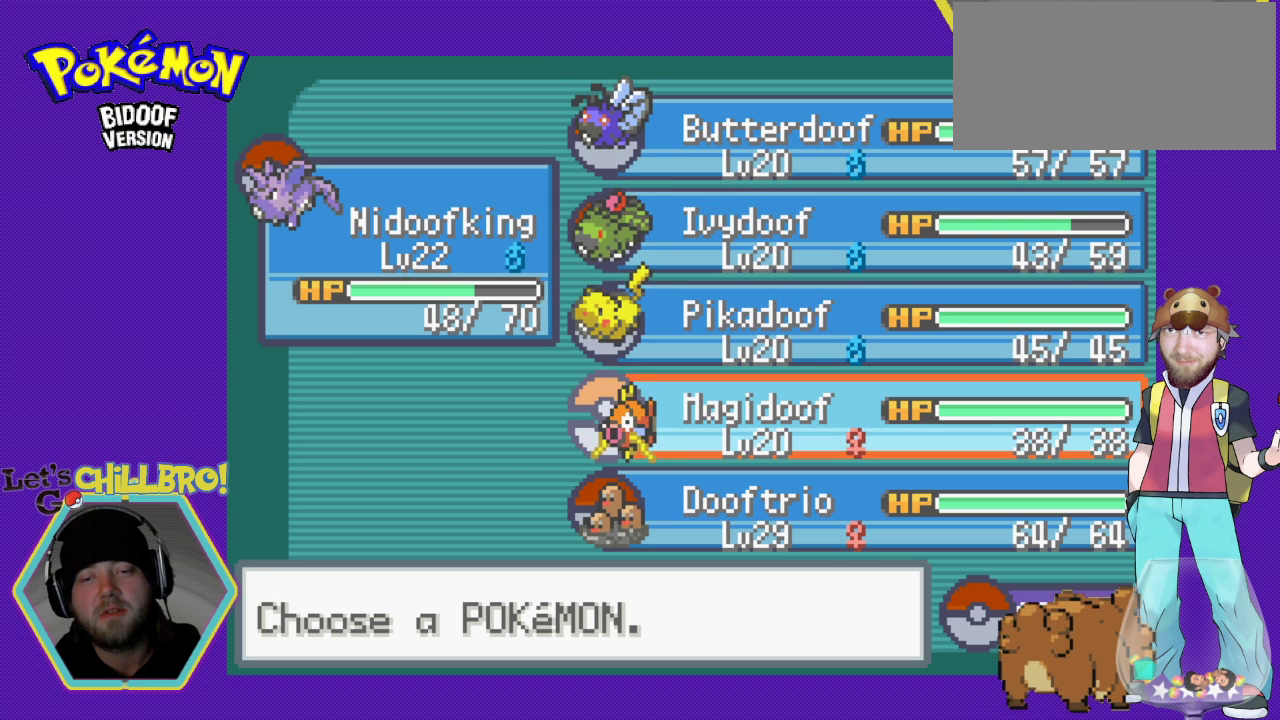
{"buttons": ["A"], "events": [[433, "A", "down"]]}
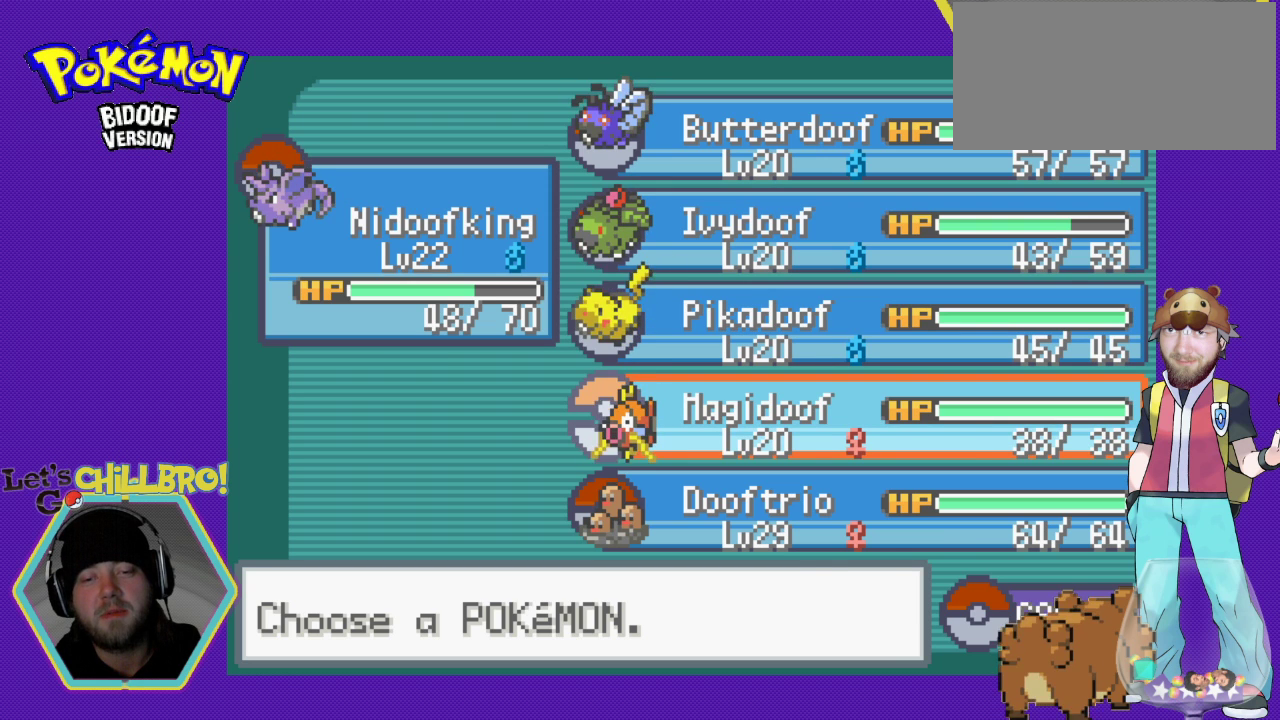
{"buttons": ["A"], "events": [[100, "A", "up"], [467, "A", "down"]]}
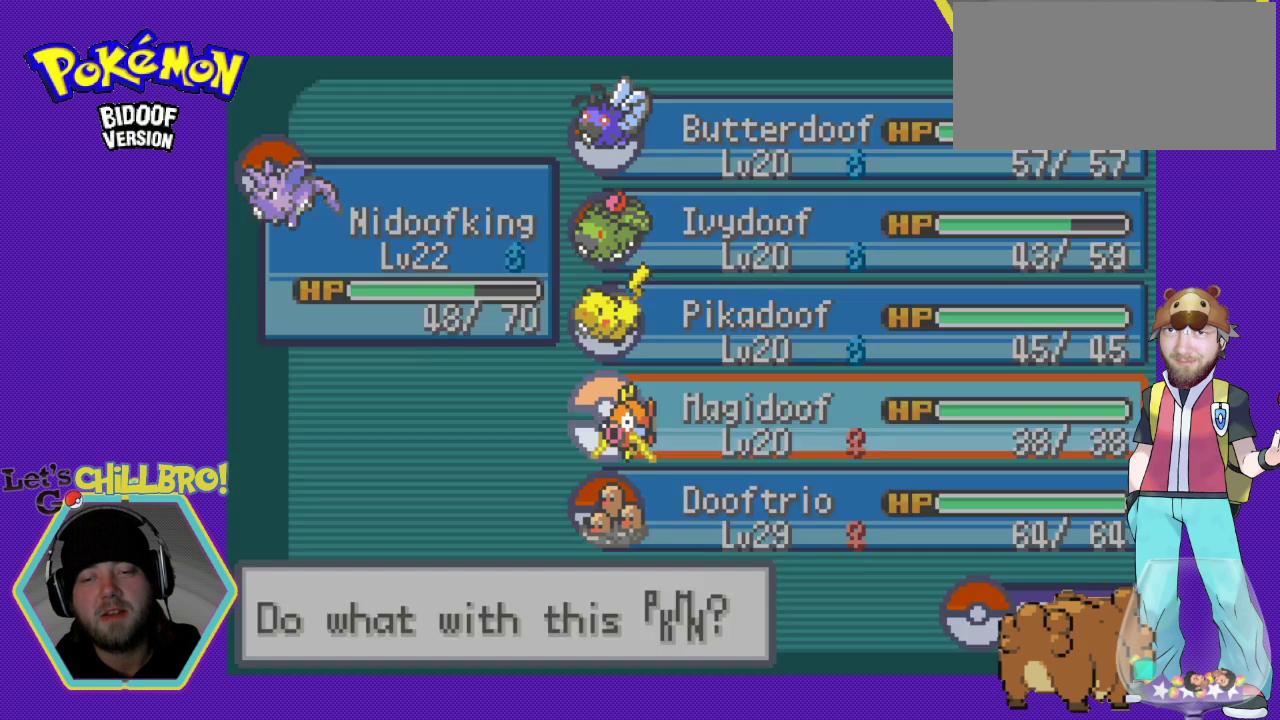
{"buttons": [], "events": [[133, "A", "up"]]}